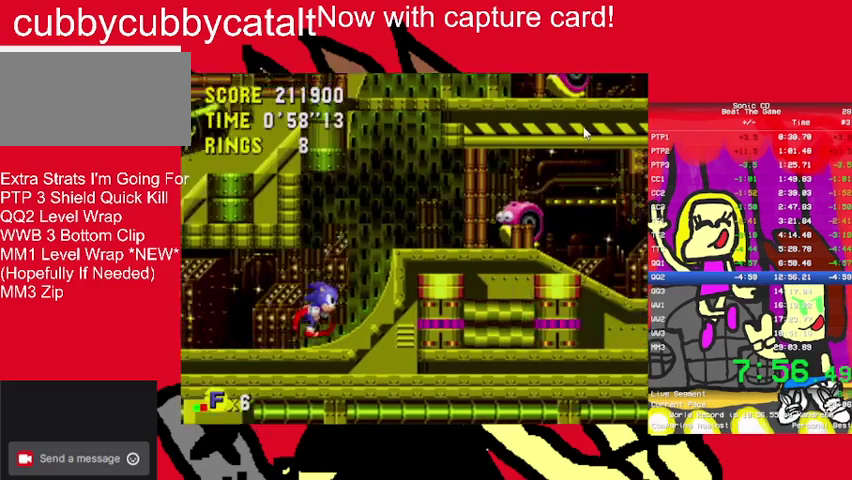
Gameplay with a controller (Nintendo layout); each line is a JSON object with the inputs held at the frame after it. "events" lists button and stick changes between this image and that frame as [ms after this image, input, new state], when the widget could be followed in between. Not read: DPAD_UP L3 R3.
{"buttons": [], "events": [[500, "DPAD_RIGHT", "up"]]}
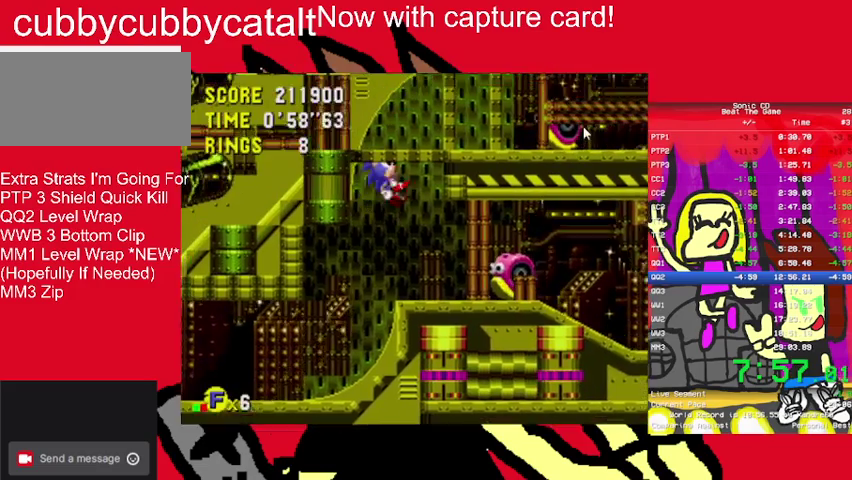
{"buttons": ["DPAD_RIGHT"], "events": [[167, "DPAD_LEFT", "down"], [367, "DPAD_LEFT", "up"], [367, "DPAD_RIGHT", "down"]]}
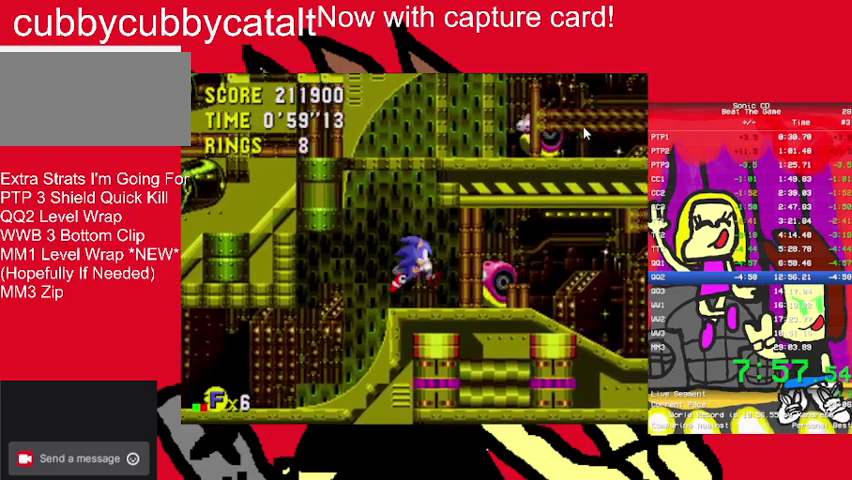
{"buttons": ["DPAD_RIGHT"], "events": [[133, "A", "down"], [133, "B", "down"], [400, "A", "up"], [433, "B", "up"]]}
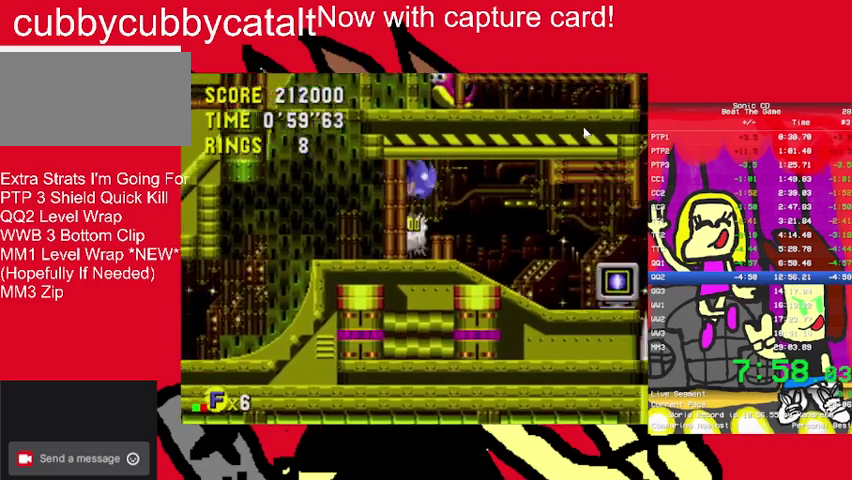
{"buttons": ["B", "DPAD_RIGHT"], "events": [[467, "B", "down"]]}
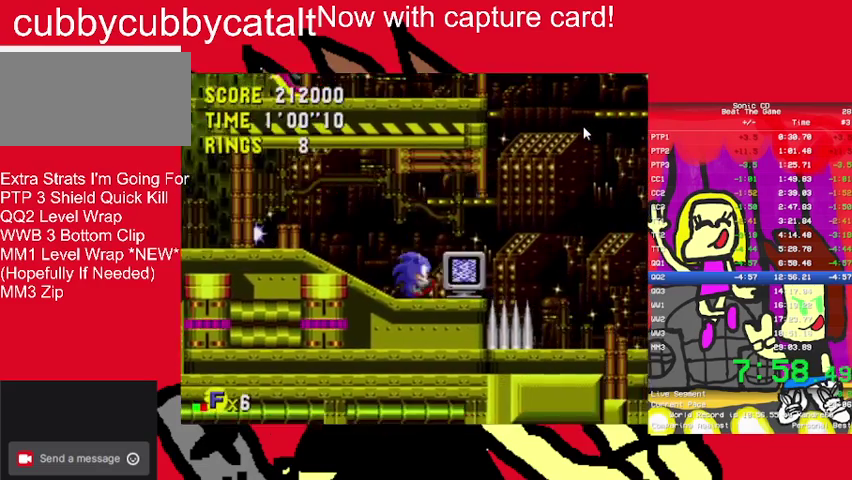
{"buttons": ["A", "B", "DPAD_RIGHT"], "events": [[33, "A", "down"], [333, "A", "up"], [467, "A", "down"]]}
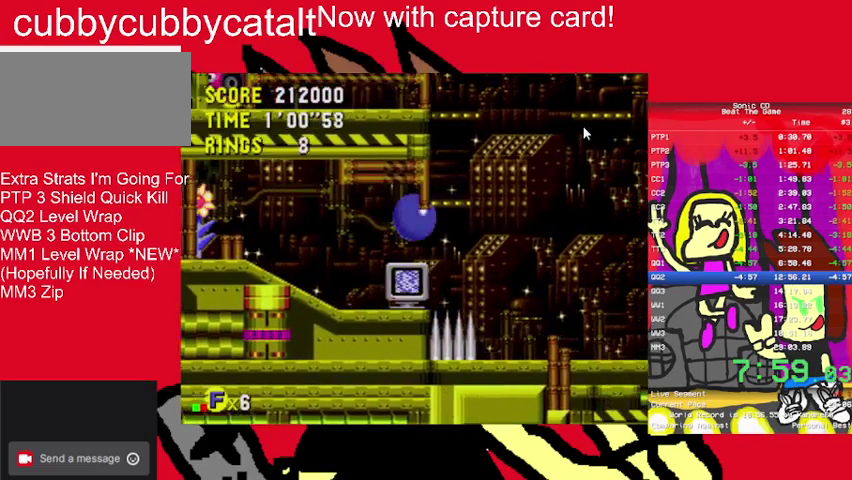
{"buttons": ["DPAD_RIGHT"], "events": [[267, "B", "up"], [367, "A", "up"]]}
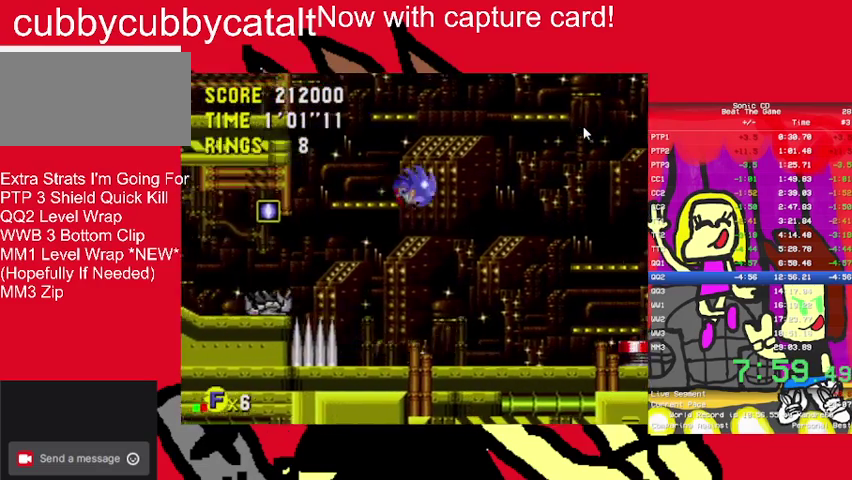
{"buttons": ["A", "B", "DPAD_RIGHT"], "events": [[467, "B", "down"], [500, "A", "down"]]}
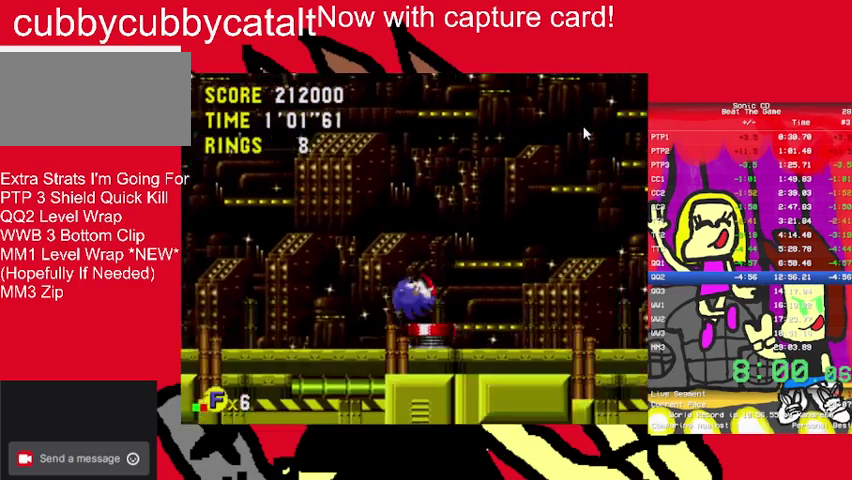
{"buttons": ["DPAD_RIGHT"], "events": [[367, "A", "up"], [367, "B", "up"]]}
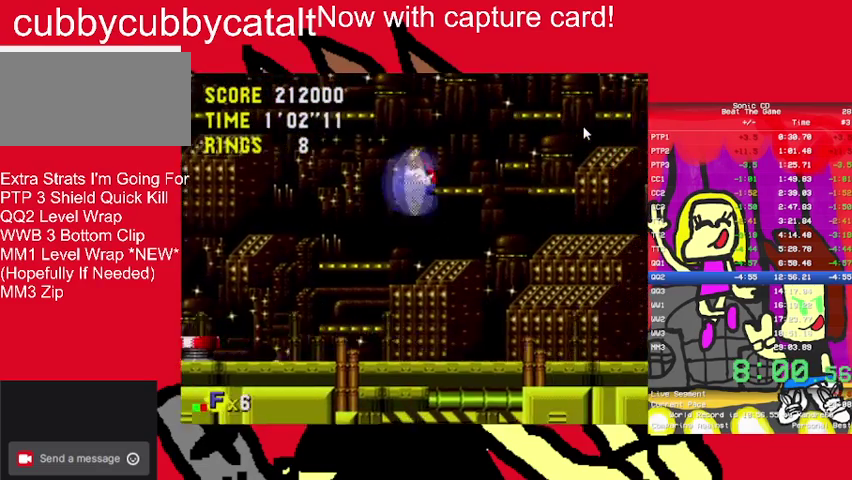
{"buttons": ["DPAD_RIGHT"], "events": []}
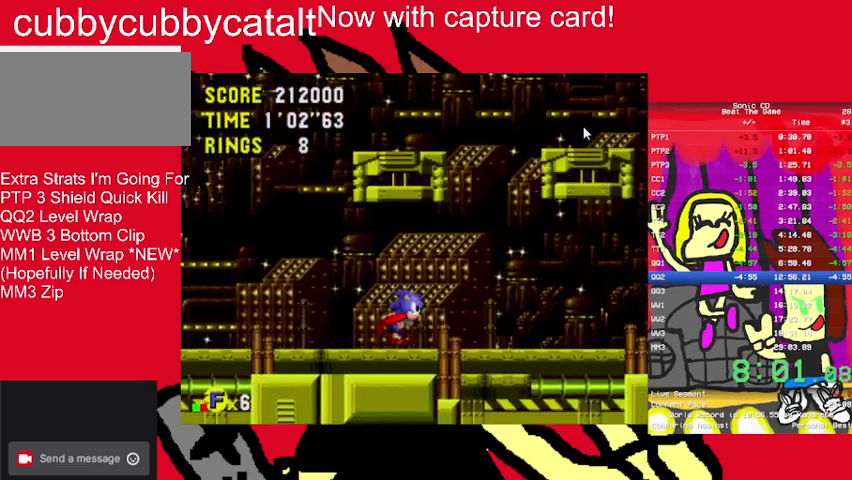
{"buttons": ["A", "B", "DPAD_RIGHT"], "events": [[167, "A", "down"], [233, "B", "down"]]}
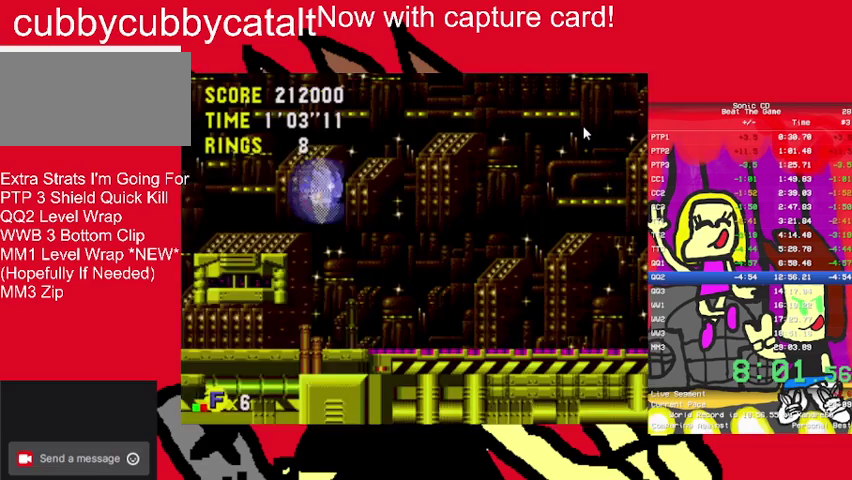
{"buttons": ["DPAD_RIGHT"], "events": [[33, "A", "up"], [100, "B", "up"]]}
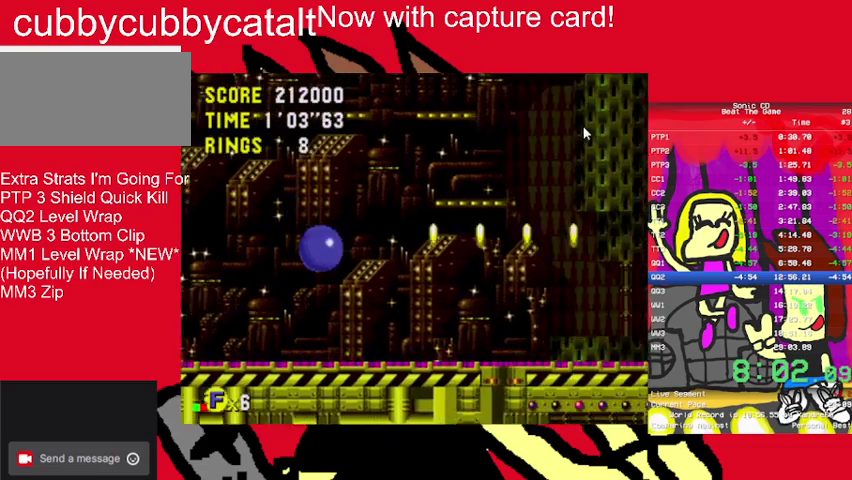
{"buttons": ["DPAD_RIGHT"], "events": []}
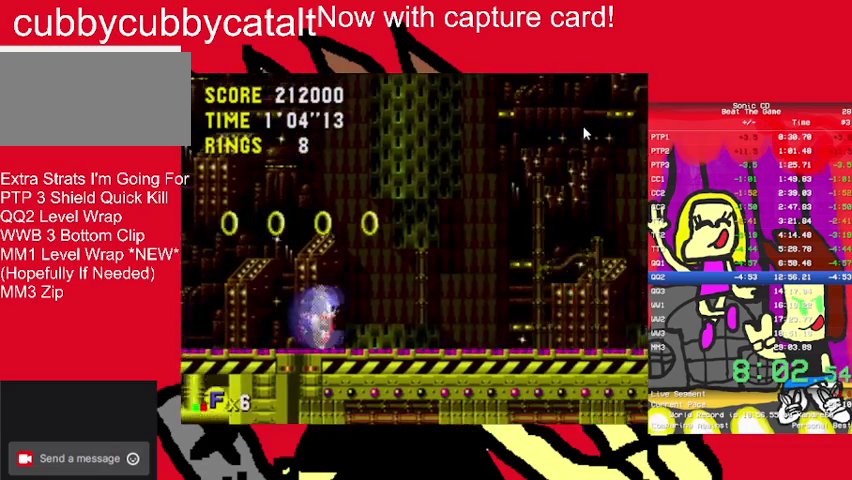
{"buttons": ["DPAD_RIGHT"], "events": []}
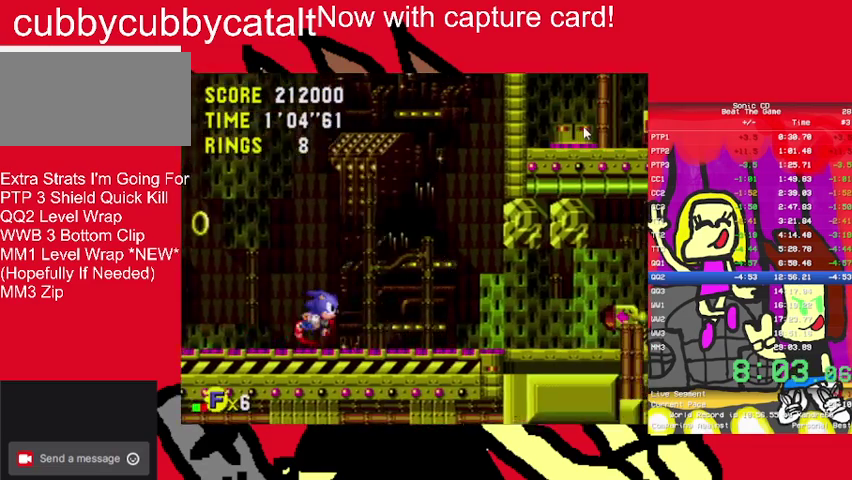
{"buttons": ["DPAD_RIGHT"], "events": []}
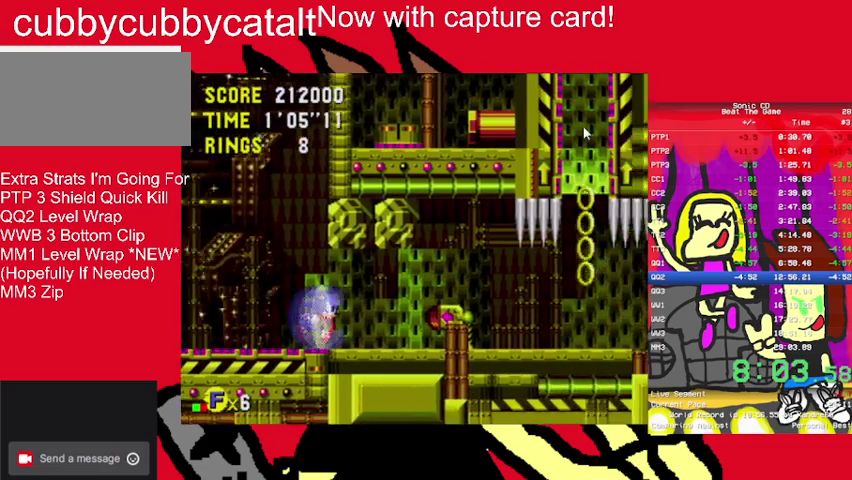
{"buttons": ["DPAD_RIGHT", "START"], "events": [[467, "START", "down"]]}
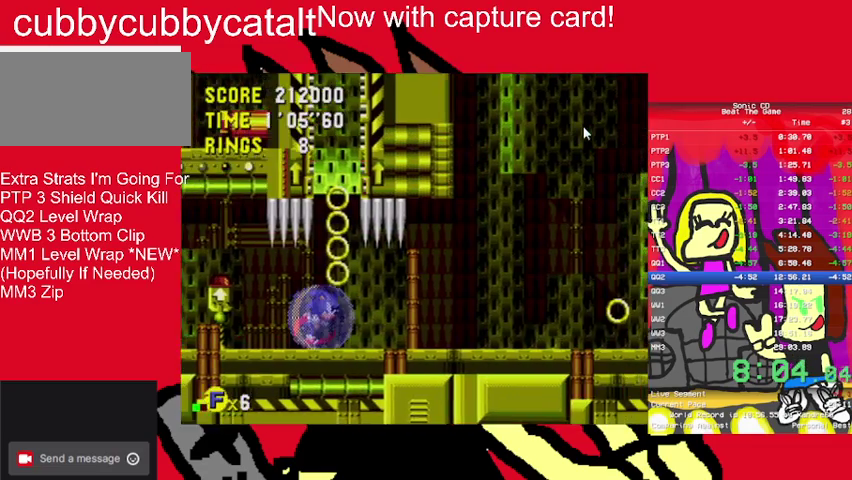
{"buttons": ["DPAD_RIGHT"], "events": [[167, "START", "up"], [300, "START", "down"], [467, "START", "up"]]}
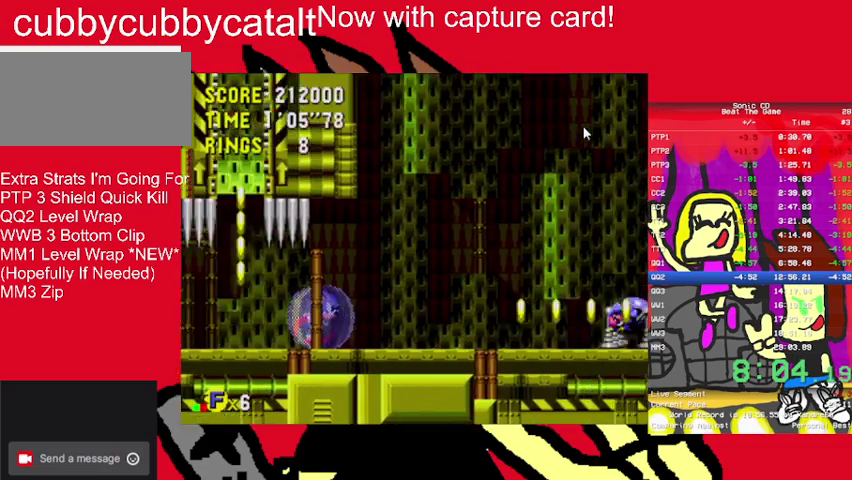
{"buttons": ["DPAD_RIGHT"], "events": [[233, "START", "down"], [367, "START", "up"]]}
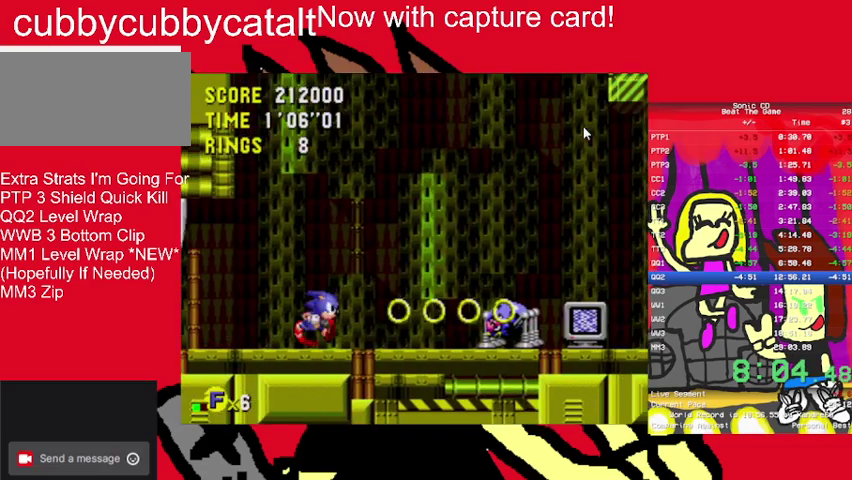
{"buttons": ["DPAD_RIGHT"], "events": [[67, "START", "down"], [233, "A", "down"], [300, "START", "up"], [367, "A", "up"]]}
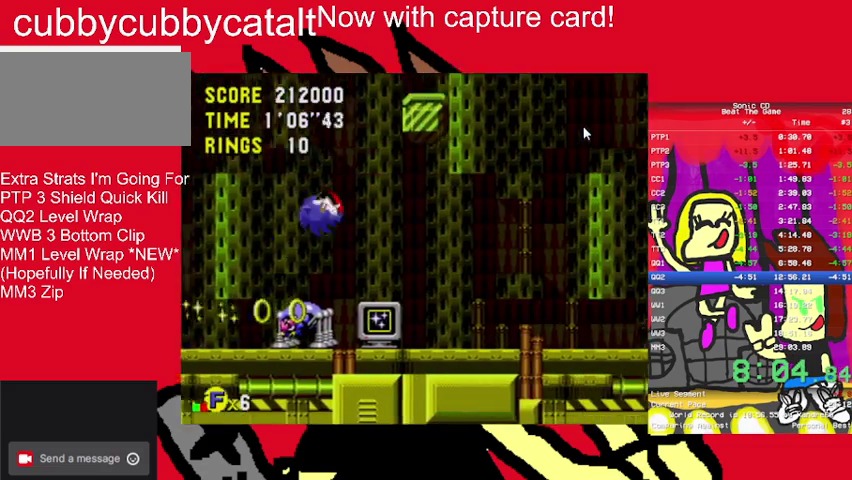
{"buttons": ["DPAD_RIGHT"], "events": []}
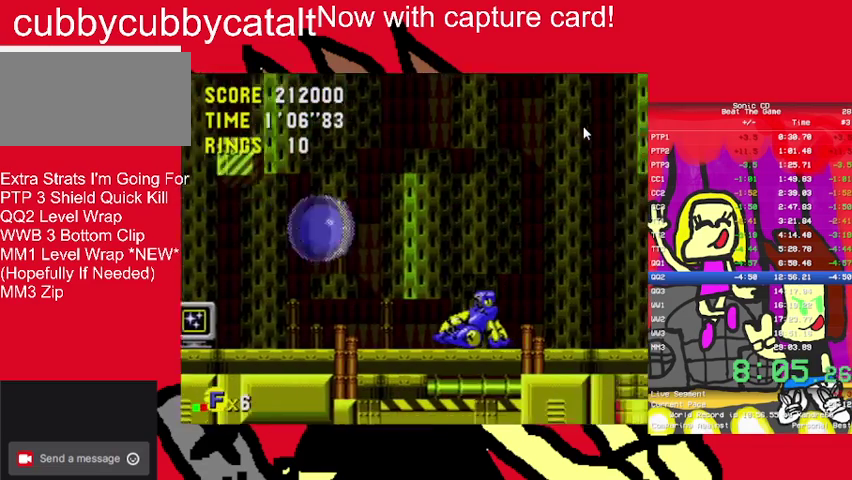
{"buttons": ["DPAD_RIGHT"], "events": [[333, "A", "down"], [333, "B", "down"], [400, "A", "up"], [400, "B", "up"]]}
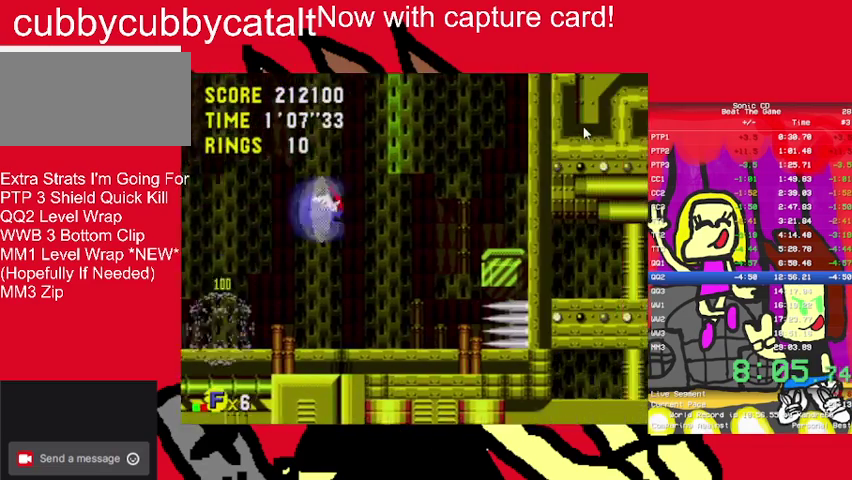
{"buttons": ["DPAD_RIGHT"], "events": []}
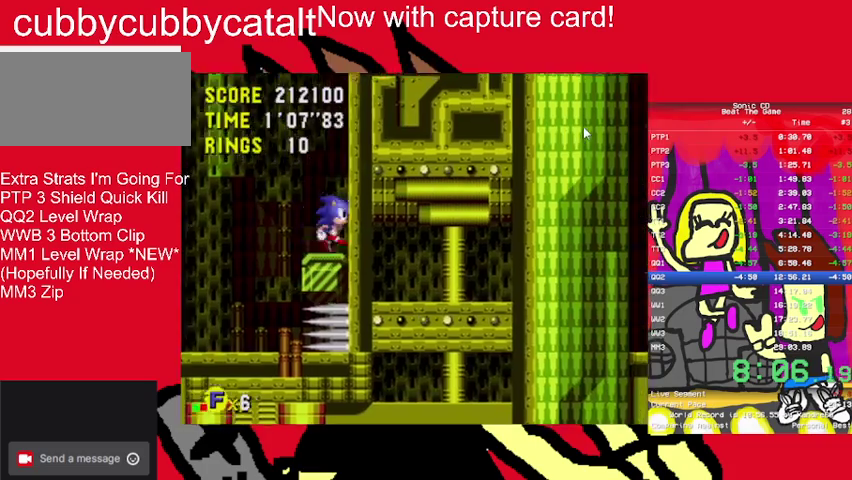
{"buttons": [], "events": [[133, "DPAD_RIGHT", "up"]]}
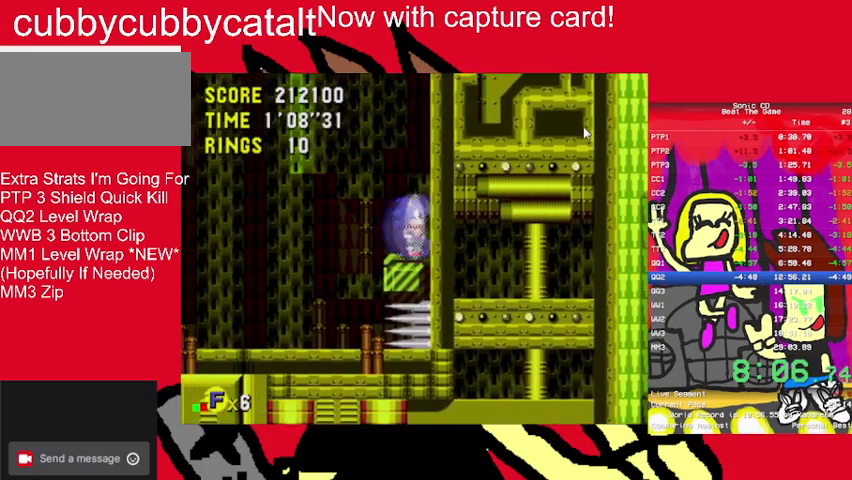
{"buttons": ["DPAD_LEFT"], "events": [[167, "B", "down"], [200, "A", "down"], [400, "A", "up"], [433, "B", "up"], [433, "DPAD_LEFT", "down"]]}
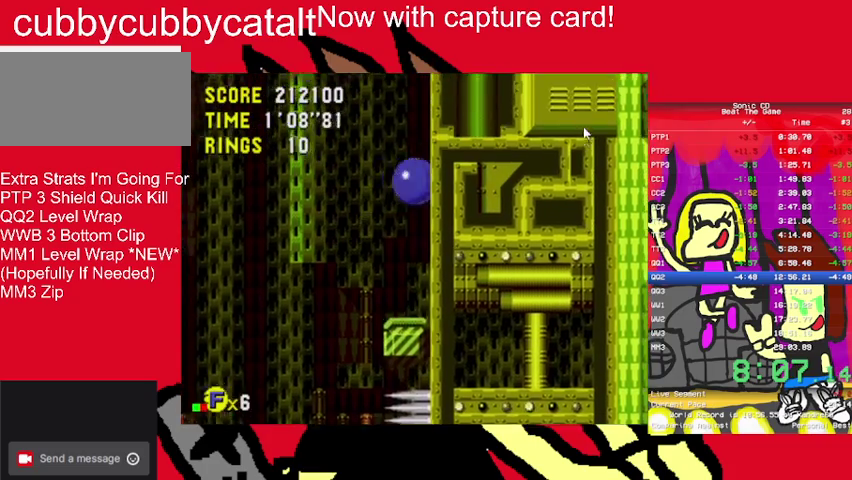
{"buttons": [], "events": [[133, "DPAD_LEFT", "up"], [267, "DPAD_RIGHT", "down"], [467, "DPAD_RIGHT", "up"]]}
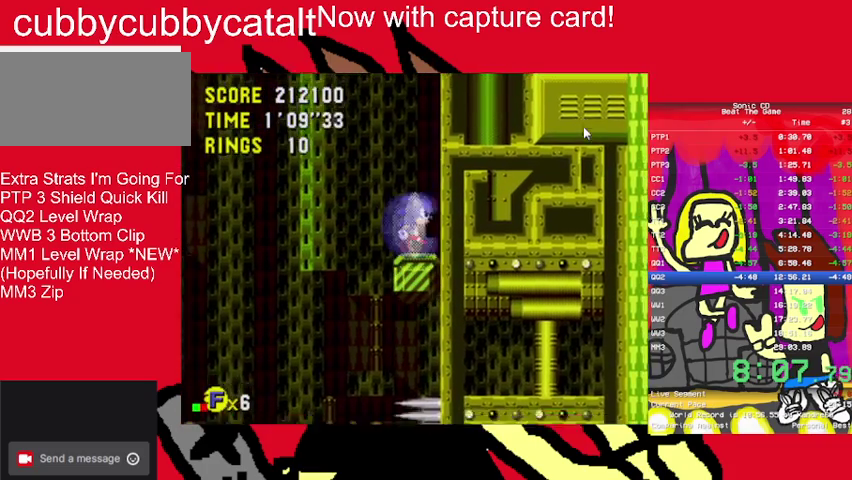
{"buttons": [], "events": []}
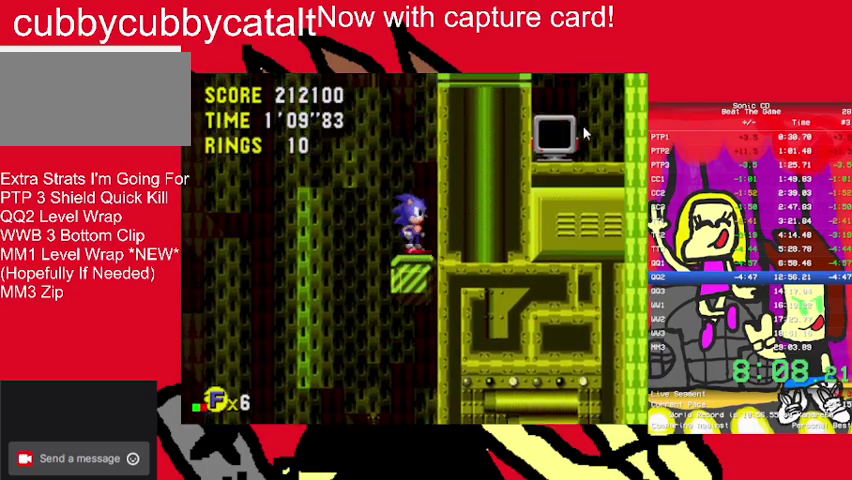
{"buttons": [], "events": []}
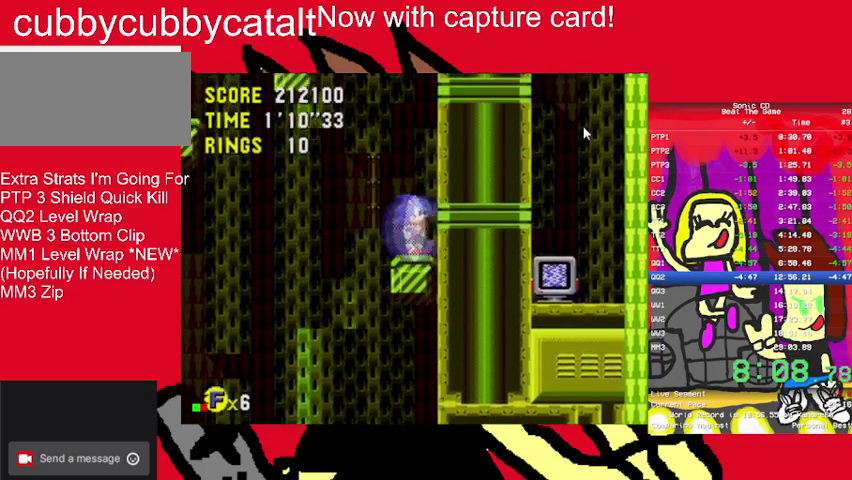
{"buttons": [], "events": []}
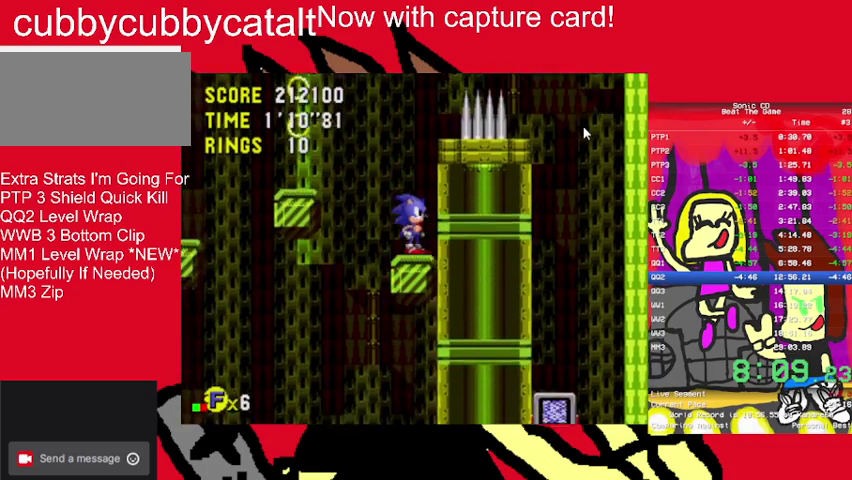
{"buttons": ["A", "B", "DPAD_RIGHT"], "events": [[333, "A", "down"], [333, "B", "down"], [333, "DPAD_RIGHT", "down"]]}
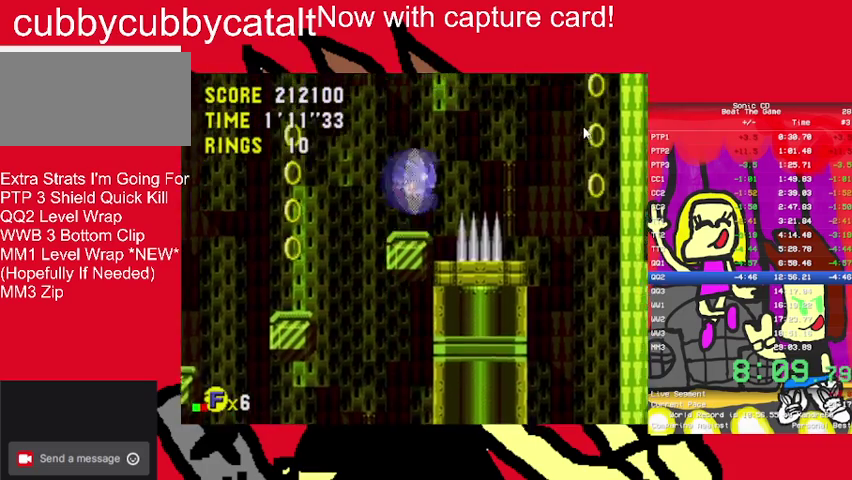
{"buttons": ["DPAD_RIGHT"], "events": [[133, "A", "up"], [133, "B", "up"]]}